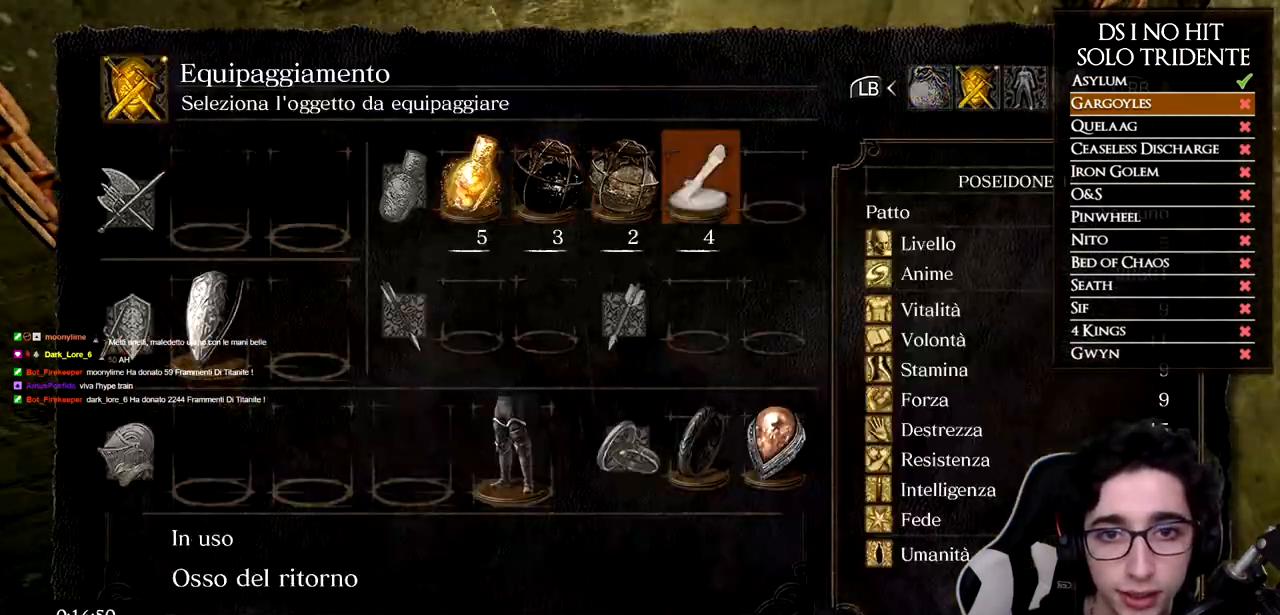
Gameplay with a controller (Xbox layout); each line is a JSON object with the inputs held at the frame after it. "events" lists button and stick changes between this image and that frame as [ms after this image, input, new state], when the widget could be followed in between.
{"buttons": ["DPAD_LEFT"], "left_stick": "center", "right_stick": "center", "events": [[116, "DPAD_DOWN", "down"], [250, "DPAD_DOWN", "up"], [317, "DPAD_DOWN", "down"], [433, "DPAD_DOWN", "up"], [467, "DPAD_LEFT", "down"]]}
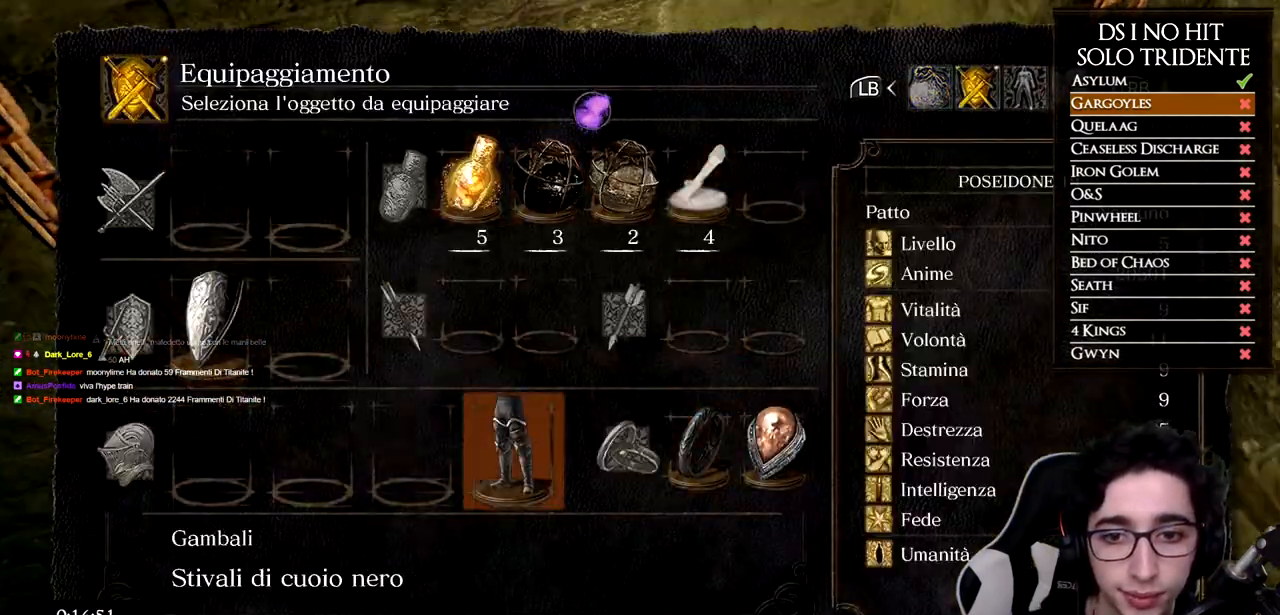
{"buttons": [], "left_stick": "center", "right_stick": "center", "events": [[83, "DPAD_LEFT", "up"], [200, "DPAD_LEFT", "down"], [250, "DPAD_LEFT", "up"]]}
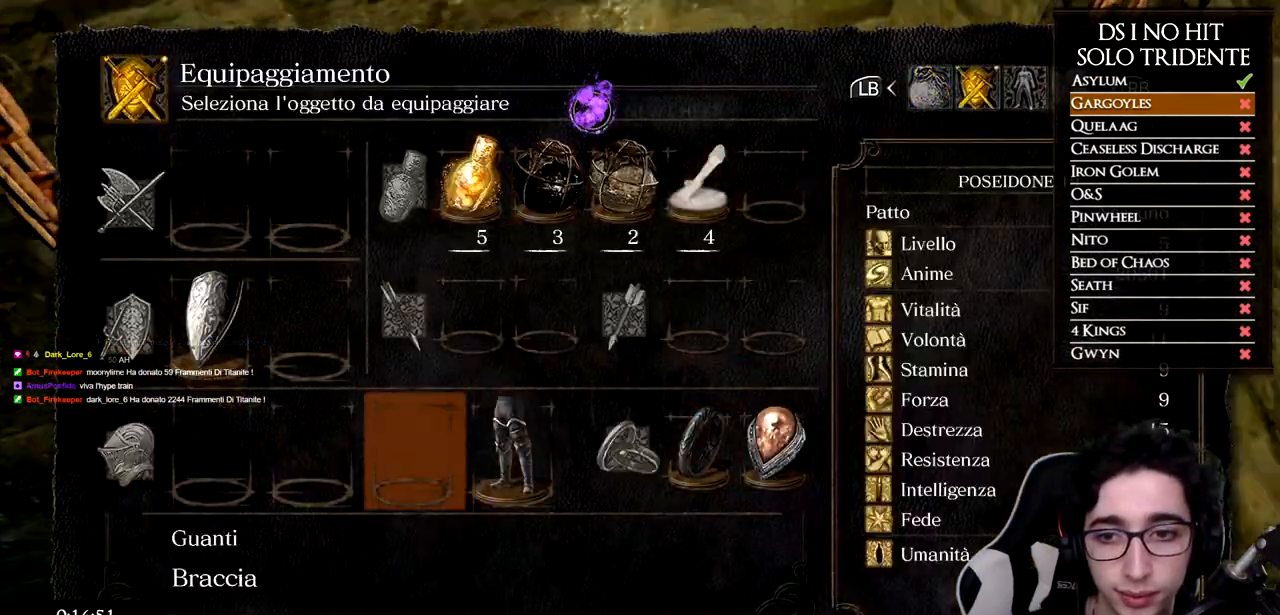
{"buttons": [], "left_stick": "center", "right_stick": "center", "events": [[250, "B", "down"], [317, "B", "up"], [367, "B", "down"], [467, "B", "up"]]}
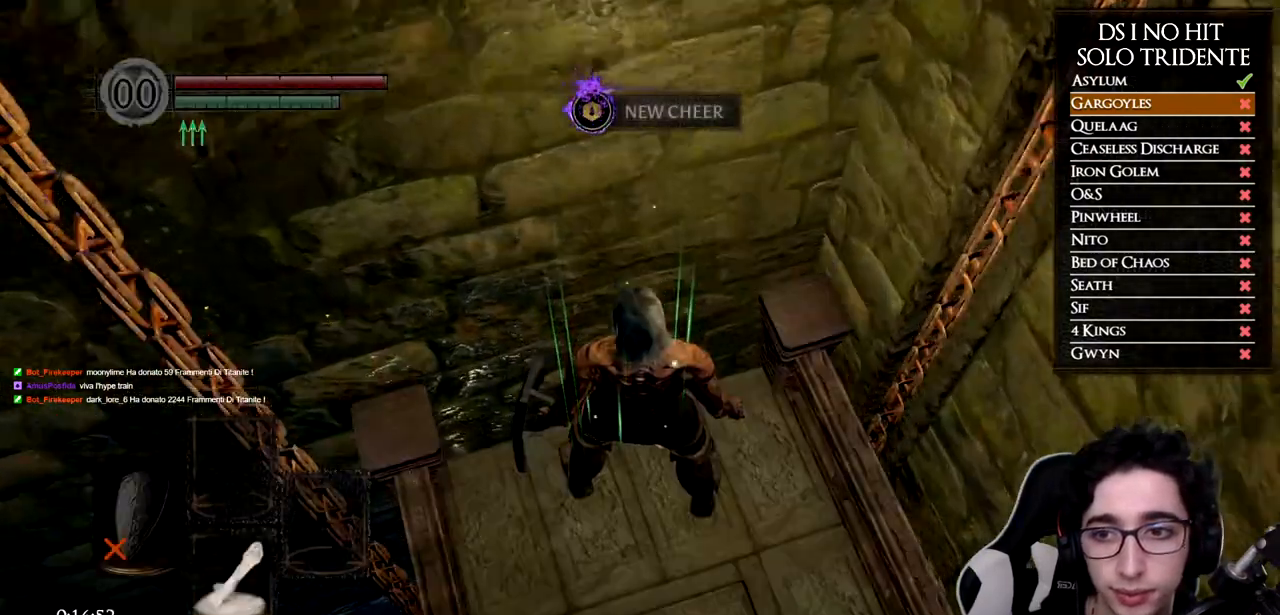
{"buttons": [], "left_stick": "center", "right_stick": "center", "events": [[100, "right_stick", "down"], [200, "right_stick", "center"]]}
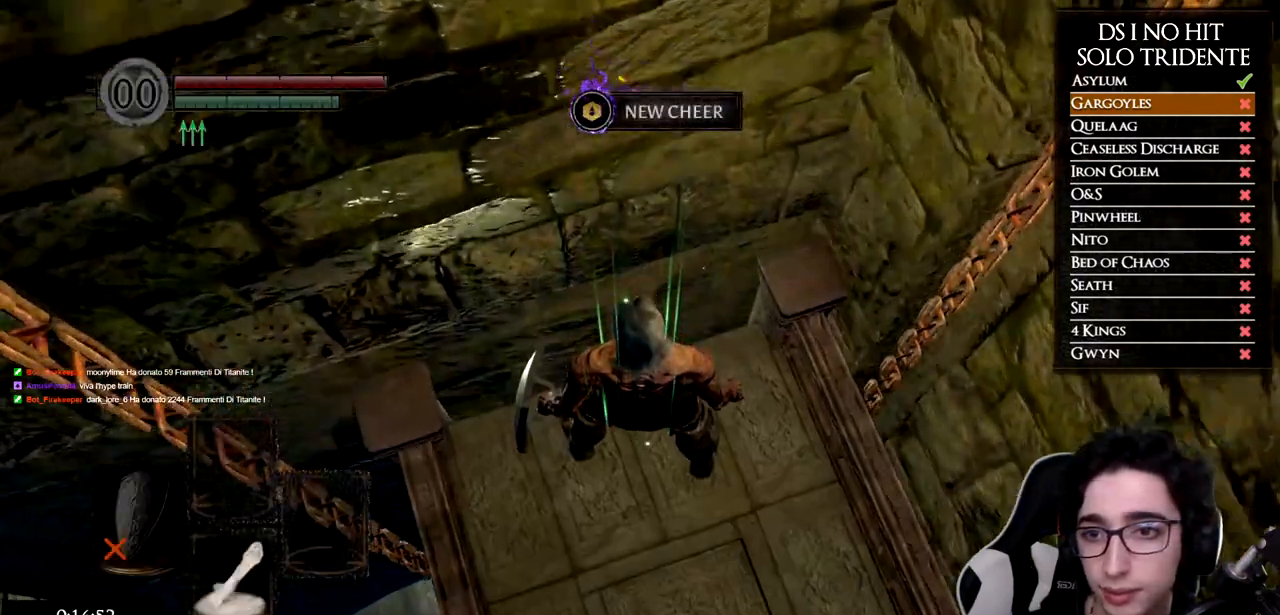
{"buttons": [], "left_stick": "center", "right_stick": "center", "events": []}
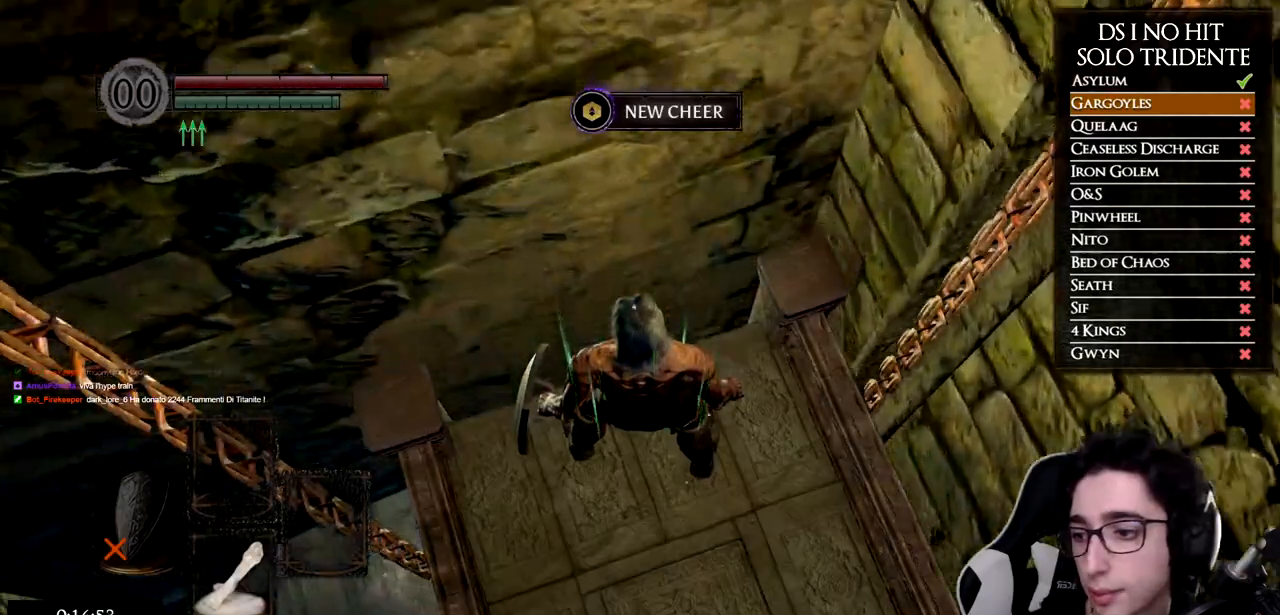
{"buttons": [], "left_stick": "center", "right_stick": "center", "events": []}
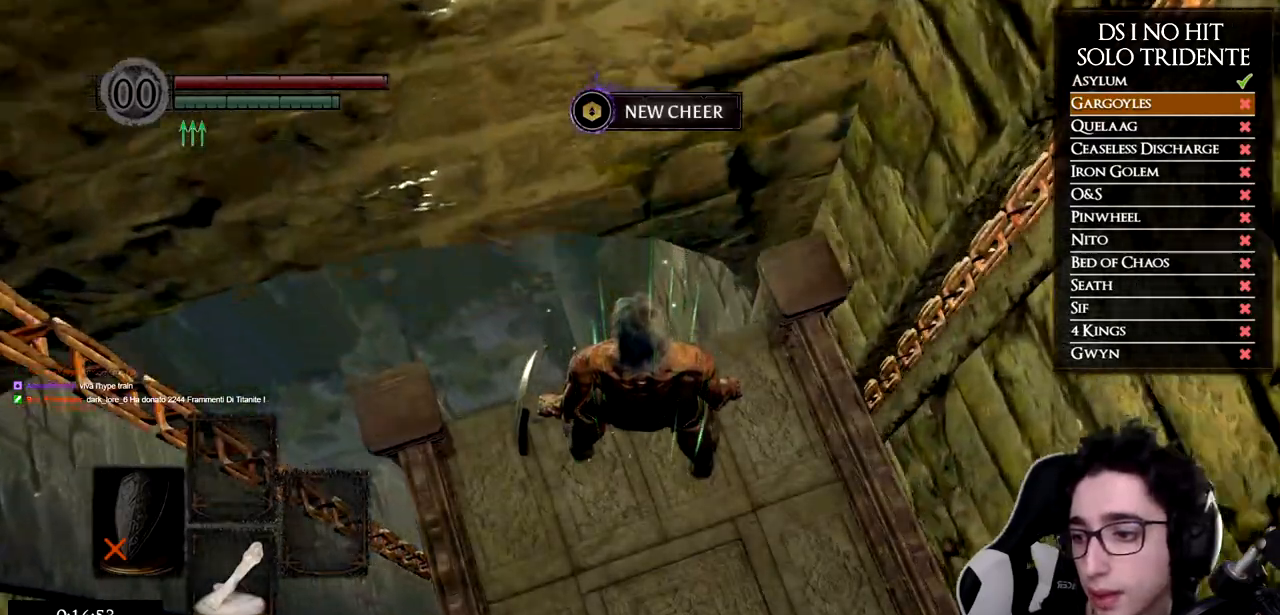
{"buttons": [], "left_stick": "up", "right_stick": "center", "events": [[333, "right_stick", "down"], [383, "left_stick", "up"], [450, "right_stick", "center"]]}
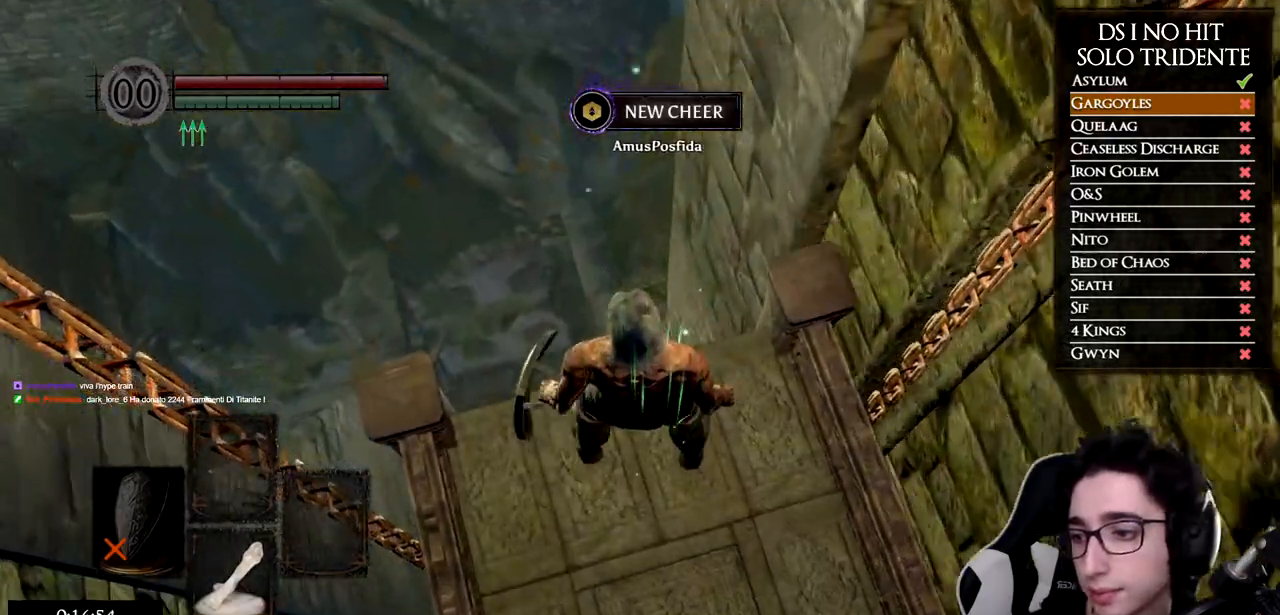
{"buttons": [], "left_stick": "up", "right_stick": "center", "events": [[67, "left_stick", "center"], [167, "left_stick", "up"], [217, "right_stick", "down"], [417, "right_stick", "center"]]}
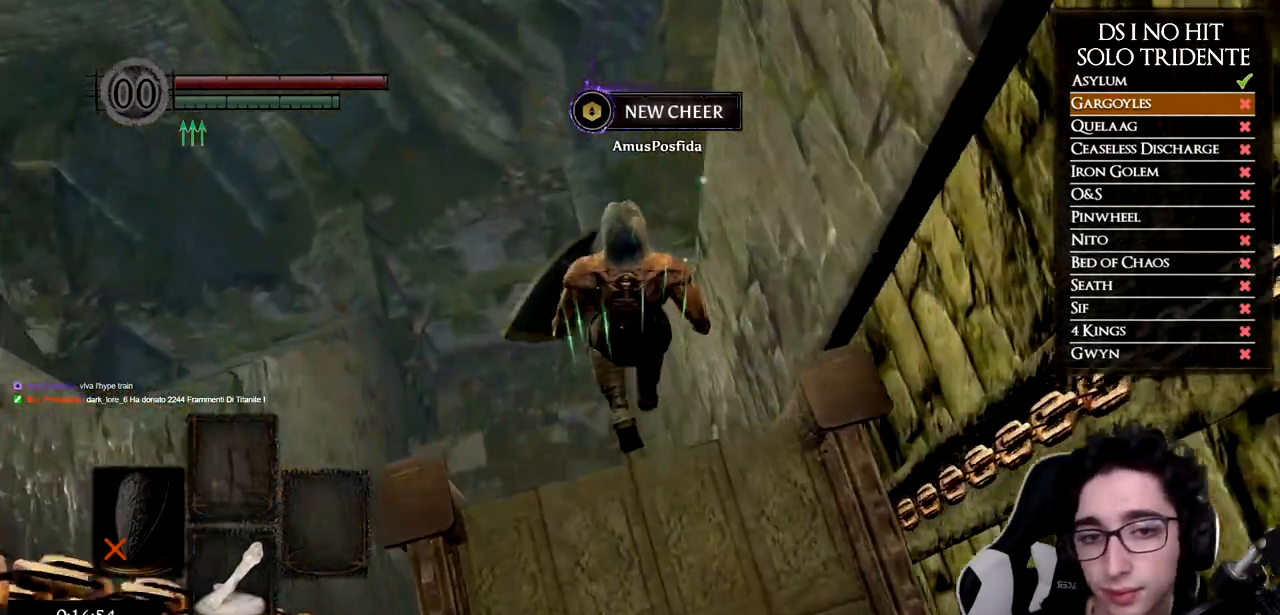
{"buttons": ["B"], "left_stick": "up", "right_stick": "center", "events": [[116, "right_stick", "down-left"], [400, "right_stick", "center"], [450, "B", "down"]]}
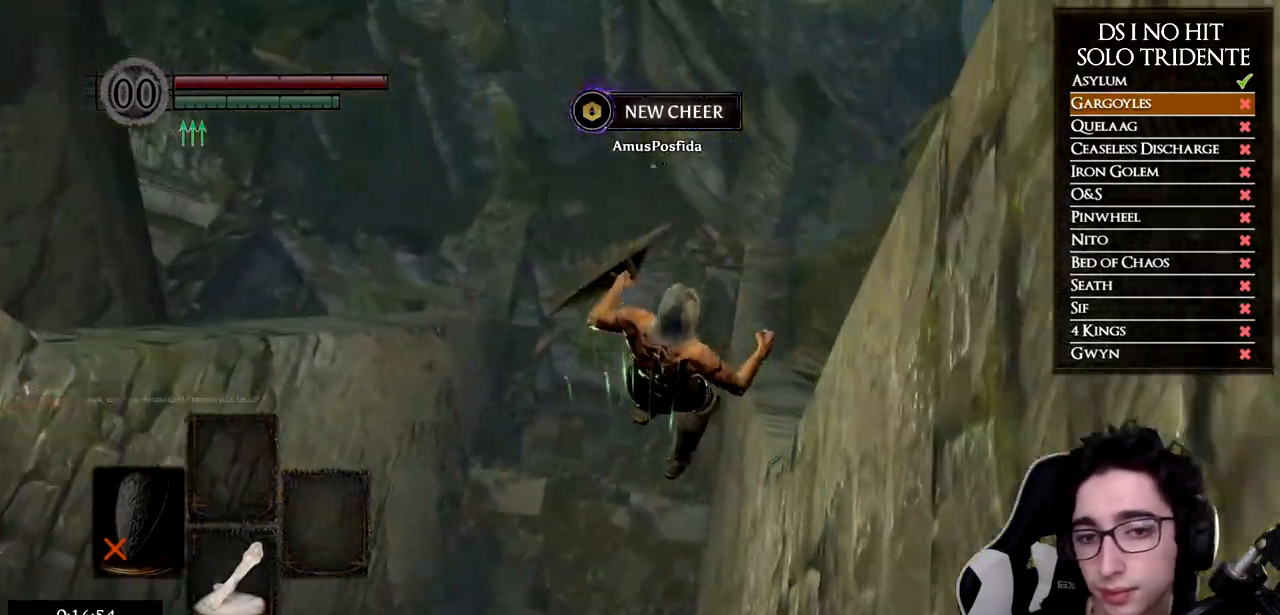
{"buttons": ["B"], "left_stick": "up", "right_stick": "center", "events": [[67, "B", "up"], [134, "B", "down"], [200, "B", "up"], [267, "B", "down"], [367, "B", "up"], [434, "B", "down"]]}
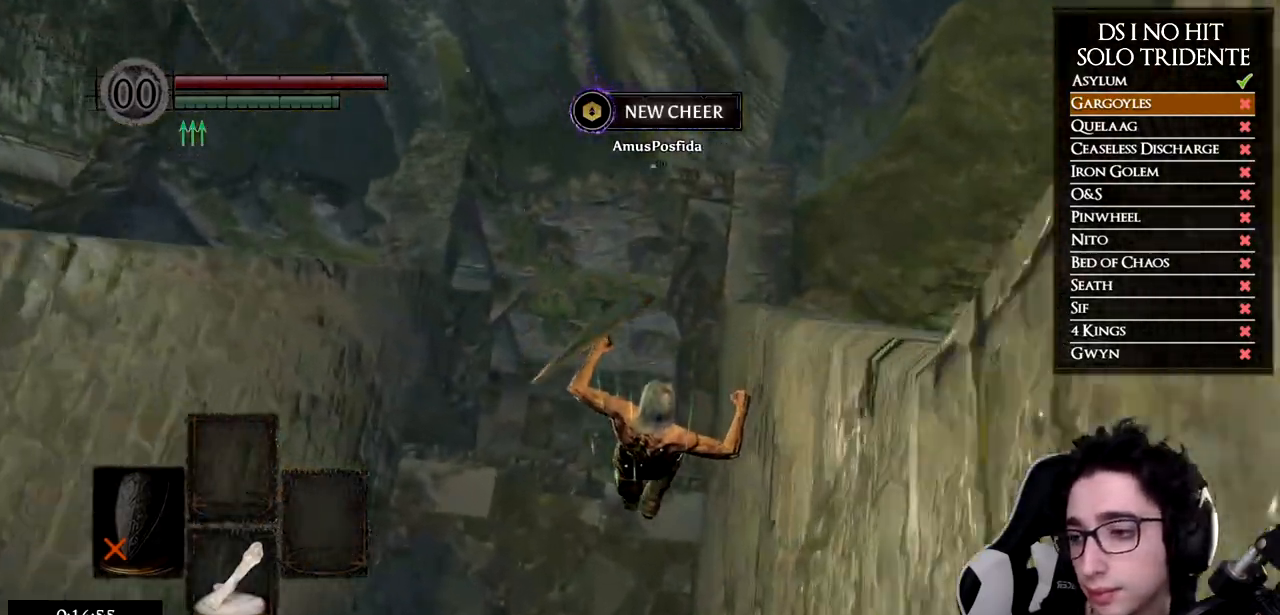
{"buttons": [], "left_stick": "up", "right_stick": "center", "events": [[33, "B", "up"], [83, "B", "down"], [183, "B", "up"], [250, "B", "down"], [500, "B", "up"]]}
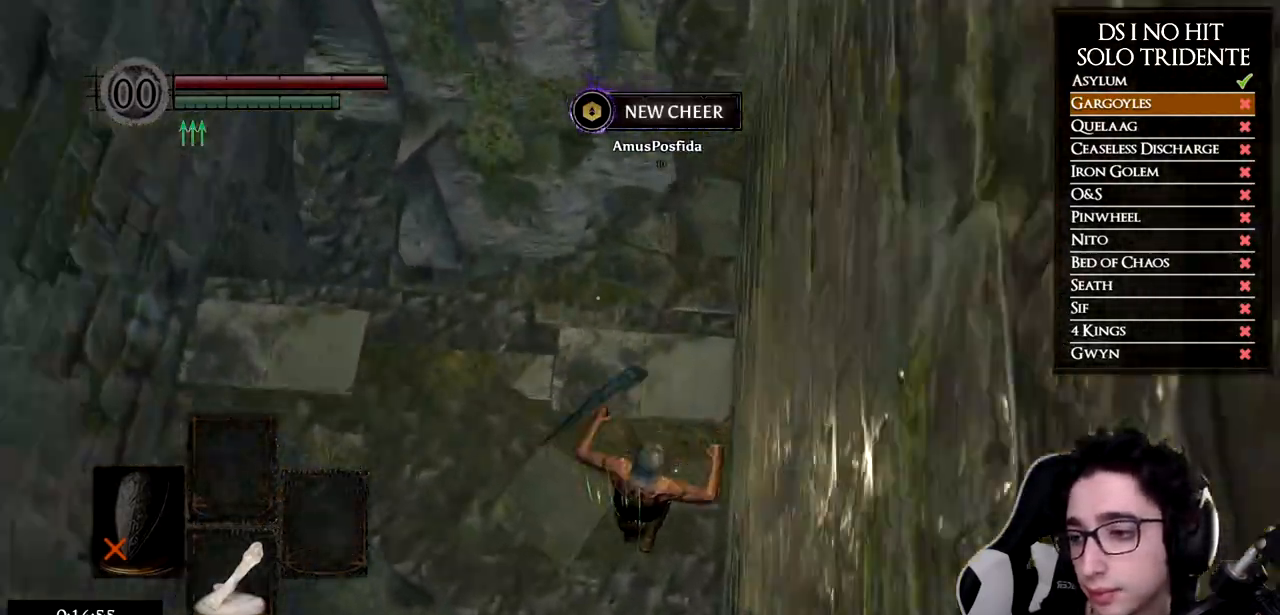
{"buttons": [], "left_stick": "up", "right_stick": "center", "events": [[50, "B", "down"], [150, "B", "up"], [200, "B", "down"], [284, "B", "up"]]}
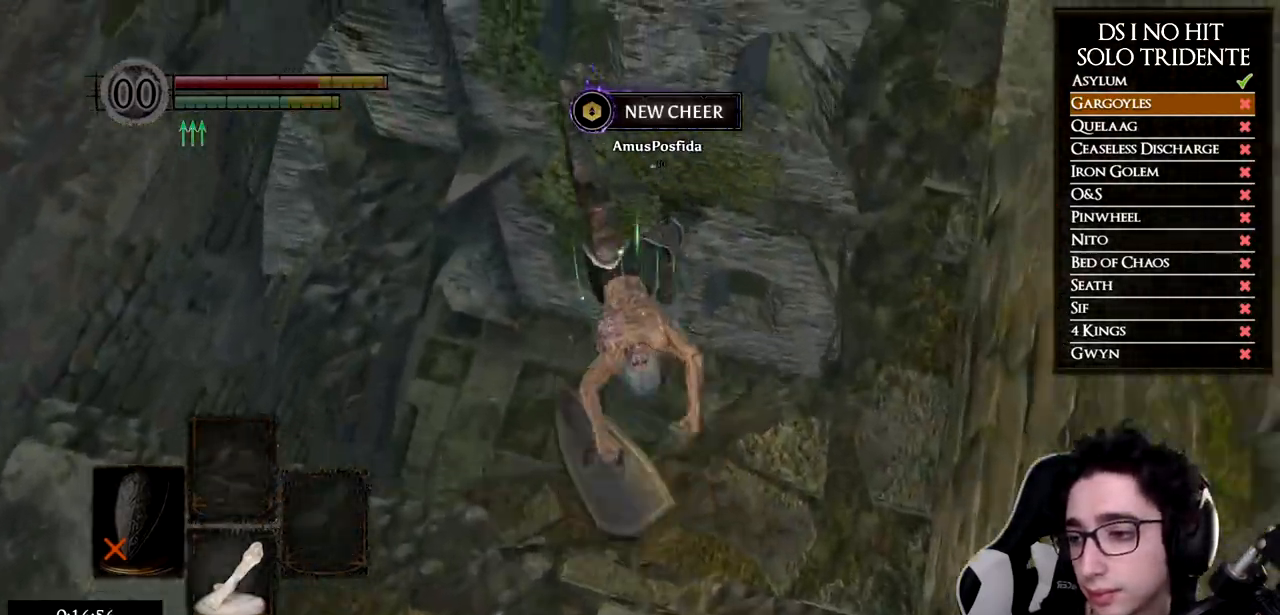
{"buttons": [], "left_stick": "up-left", "right_stick": "up-left"}
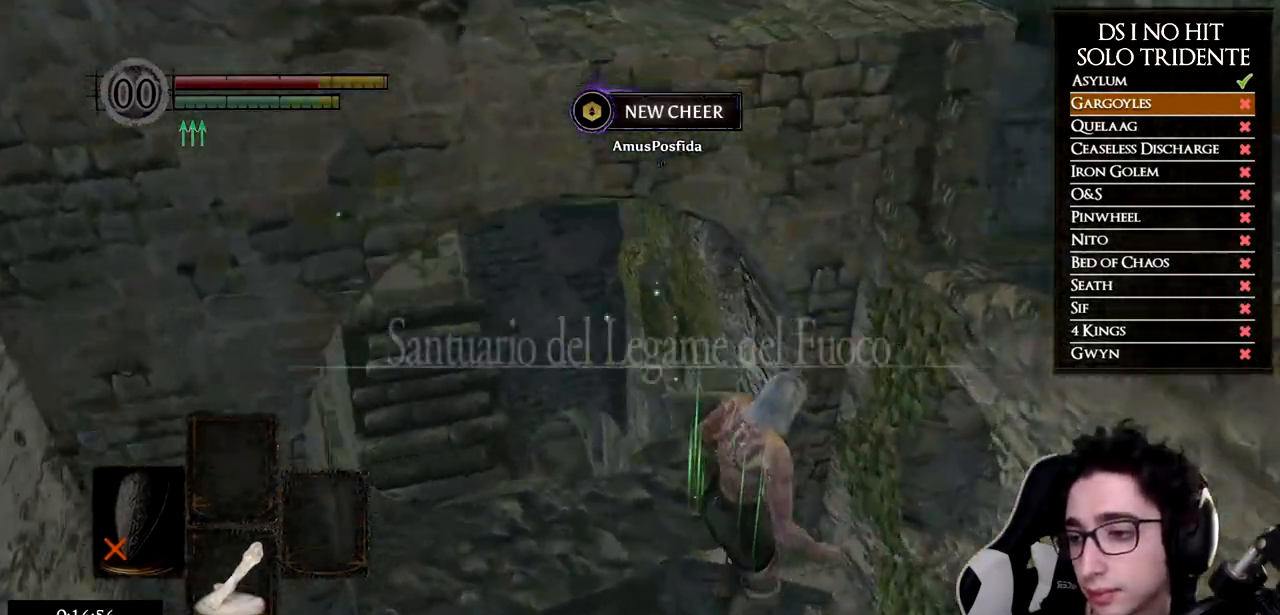
{"buttons": [], "left_stick": "up-left", "right_stick": "center"}
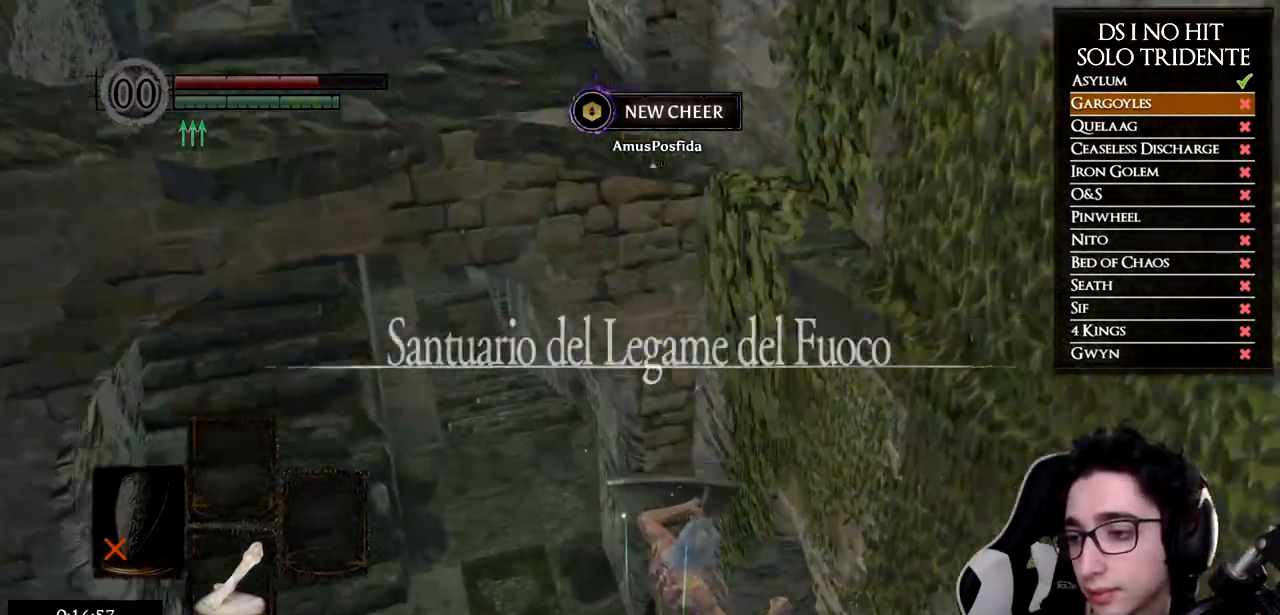
{"buttons": [], "left_stick": "up", "right_stick": "up", "events": [[33, "B", "down"], [133, "B", "up"], [200, "B", "down"], [283, "B", "up"], [433, "right_stick", "up"], [483, "left_stick", "up"]]}
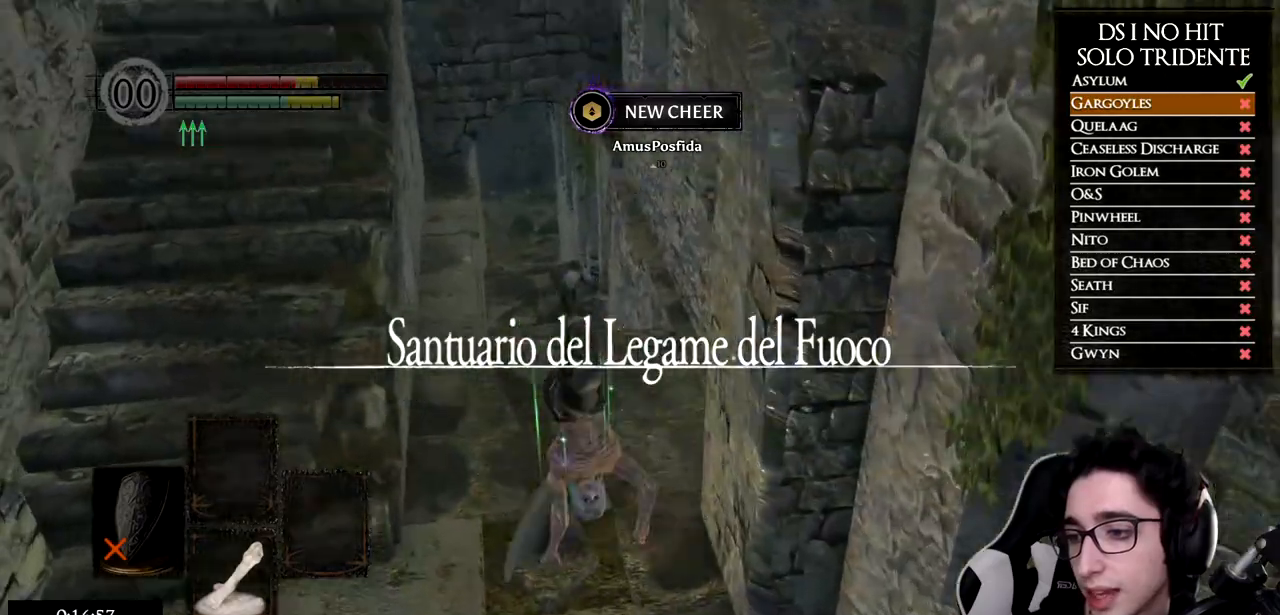
{"buttons": ["B"], "left_stick": "up", "right_stick": "center", "events": [[84, "right_stick", "center"], [150, "B", "down"]]}
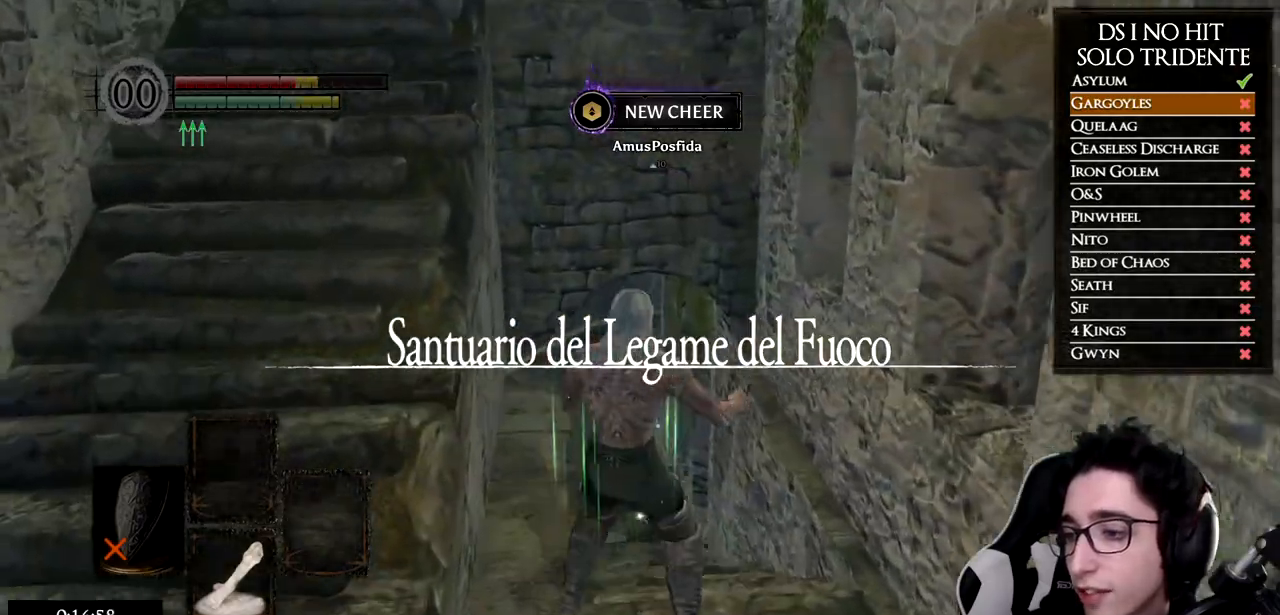
{"buttons": ["B", "L1"], "left_stick": "up", "right_stick": "center", "events": [[250, "L1", "down"]]}
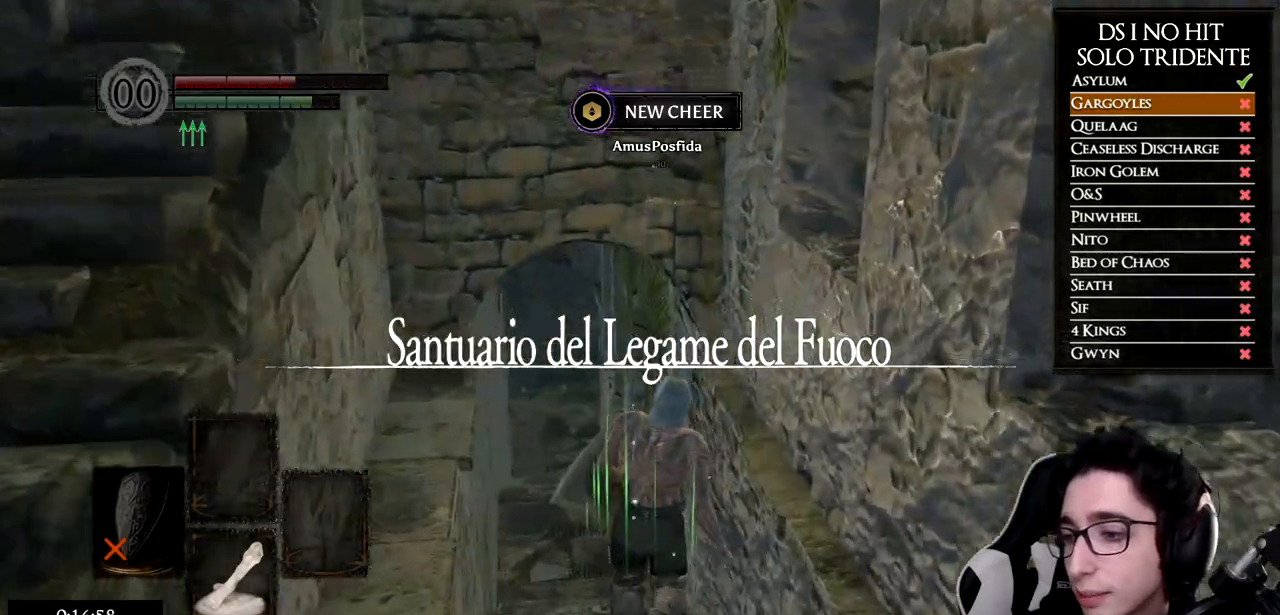
{"buttons": ["B", "L1"], "left_stick": "up", "right_stick": "center", "events": []}
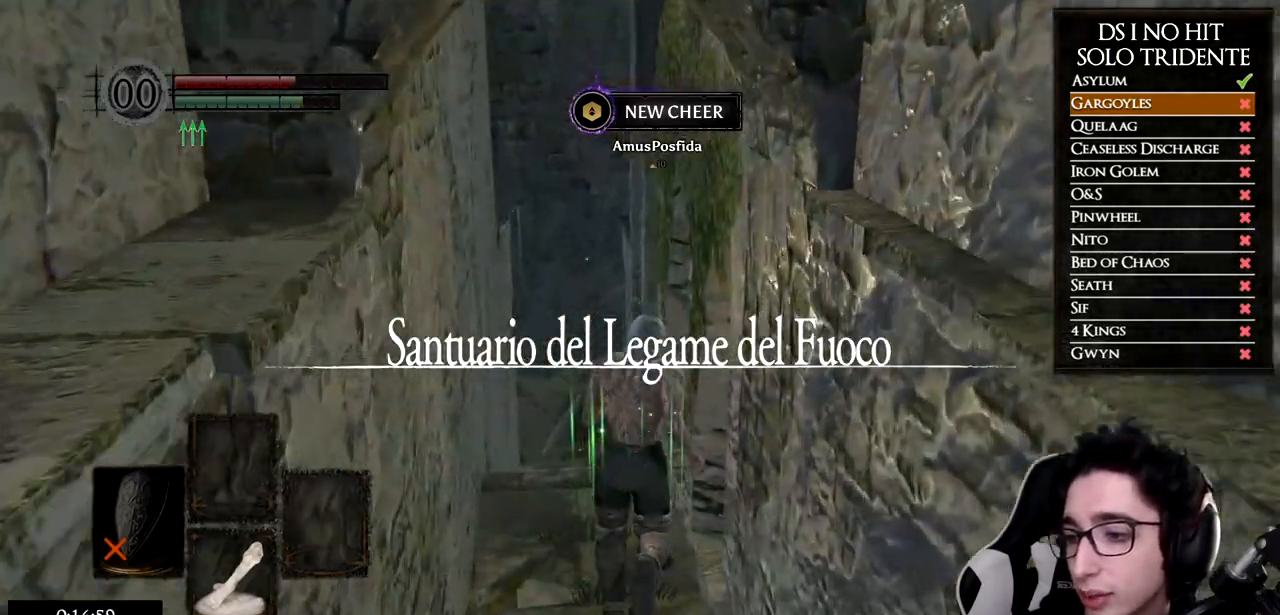
{"buttons": ["B", "L1"], "left_stick": "up", "right_stick": "center", "events": []}
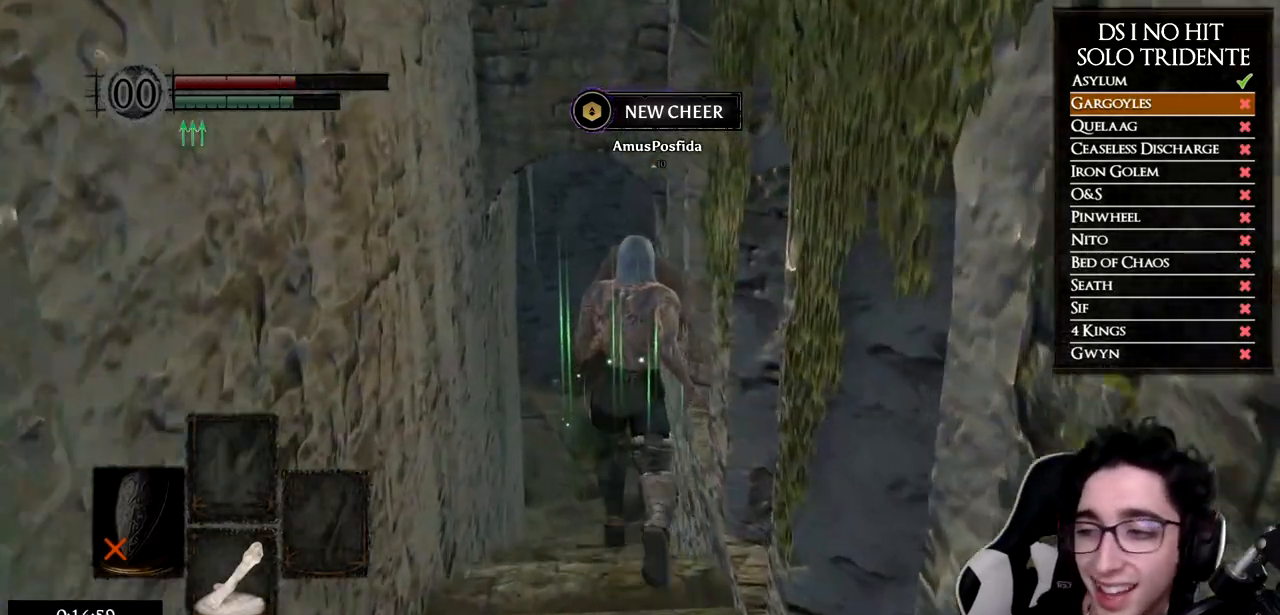
{"buttons": ["B", "L1"], "left_stick": "up", "right_stick": "center", "events": []}
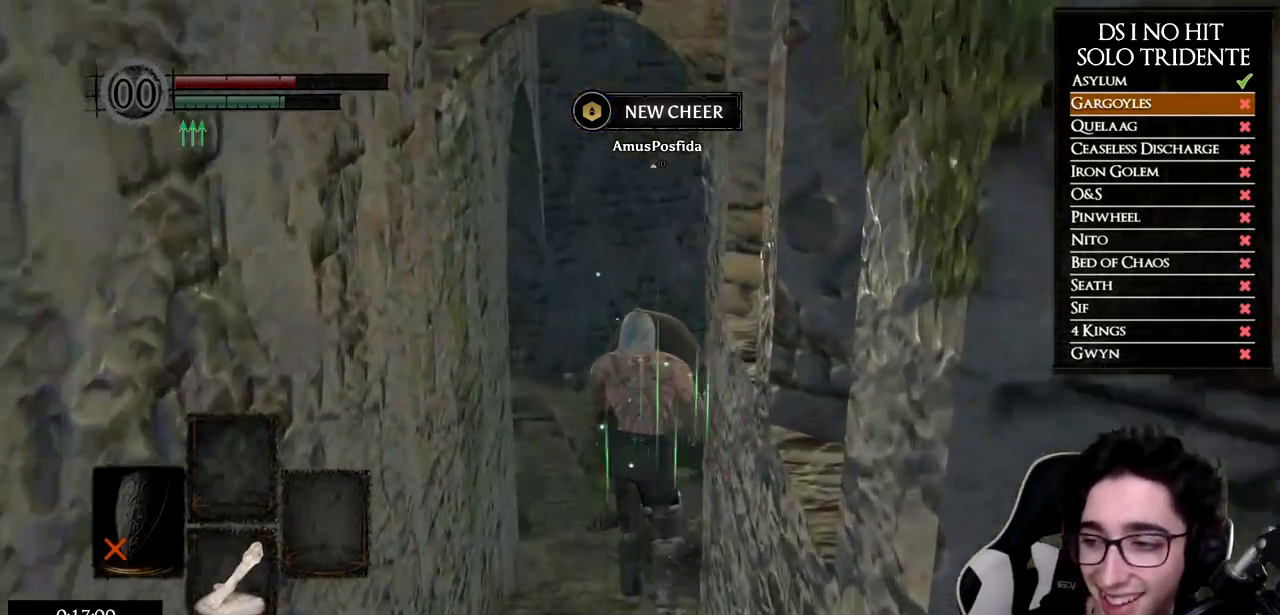
{"buttons": ["B", "L1"], "left_stick": "up", "right_stick": "center", "events": []}